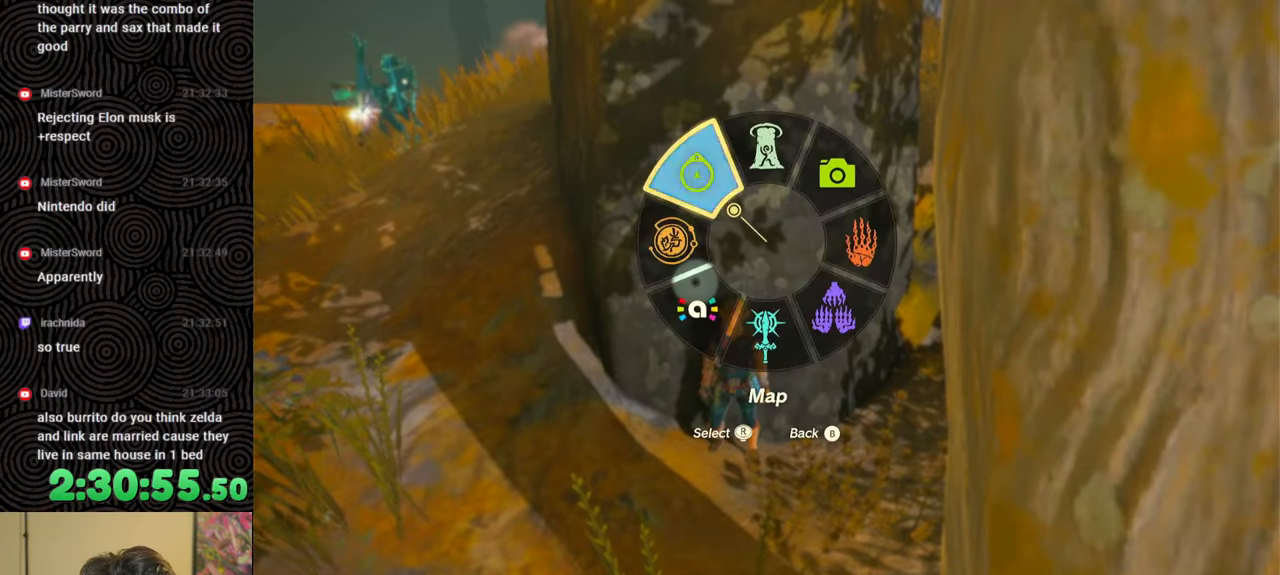
Gameplay with a controller (Nintendo layout); each line is a JSON object with the inputs held at the frame after it. "events" lists button and stick changes between this image and that frame as [ms after this image, input, new state], when the widget could be followed in between. Not read: L3 R3.
{"buttons": ["DPAD_LEFT"], "left_stick": "center", "right_stick": "center", "events": [[33, "DPAD_LEFT", "down"], [50, "DPAD_UP", "down"], [200, "DPAD_UP", "up"], [200, "X", "down"], [300, "X", "up"], [350, "DPAD_LEFT", "up"], [433, "DPAD_LEFT", "down"], [450, "DPAD_UP", "down"], [500, "DPAD_UP", "up"]]}
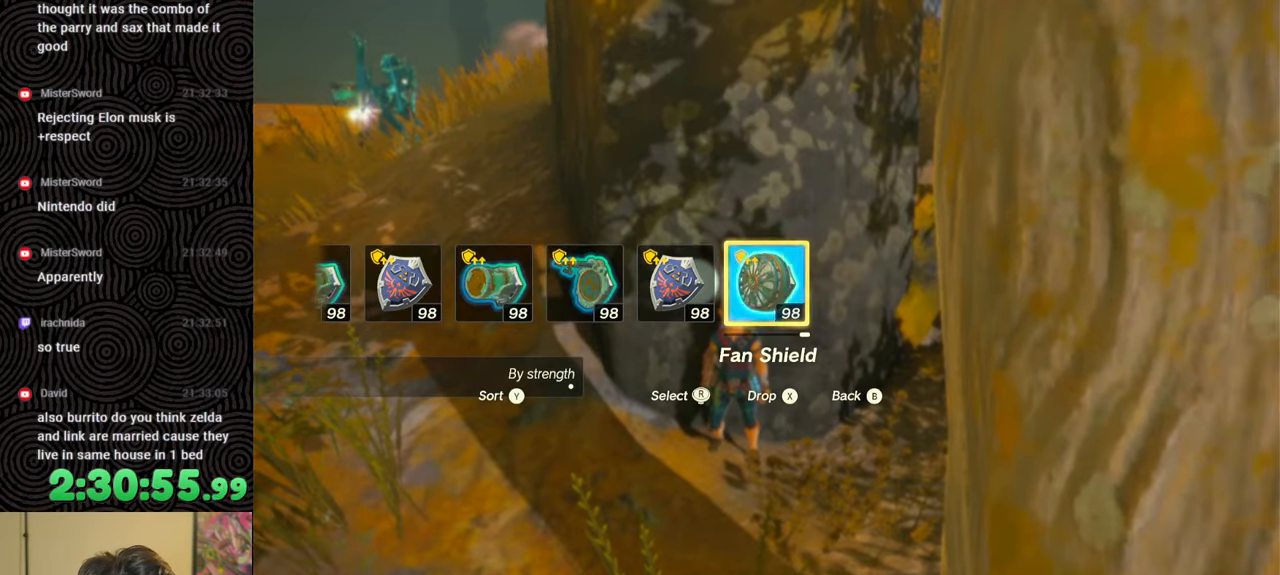
{"buttons": [], "left_stick": "center", "right_stick": "center", "events": [[50, "DPAD_LEFT", "up"], [100, "DPAD_LEFT", "down"], [117, "DPAD_UP", "down"], [150, "DPAD_UP", "up"], [317, "right_stick", "right"], [400, "right_stick", "center"], [500, "DPAD_LEFT", "up"]]}
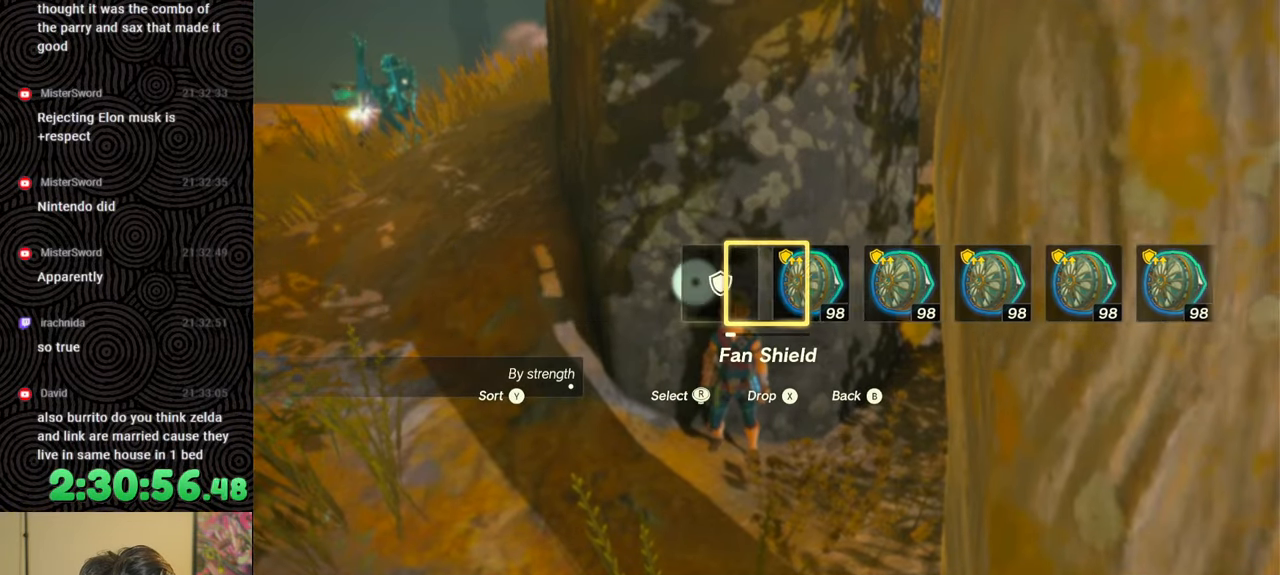
{"buttons": [], "left_stick": "center", "right_stick": "center", "events": []}
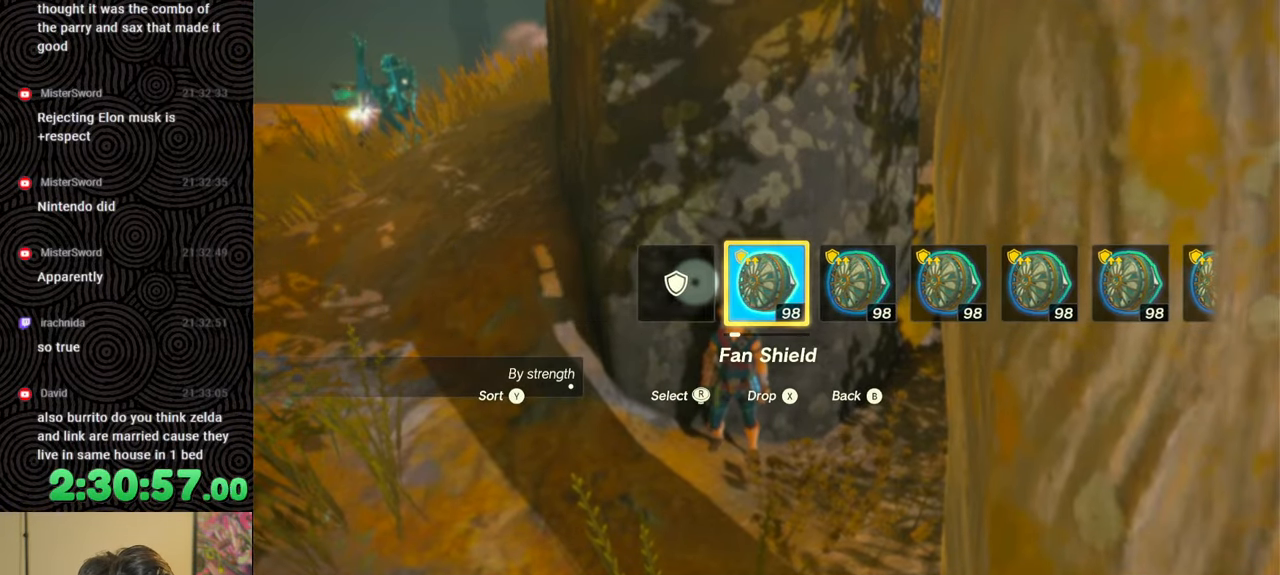
{"buttons": ["DPAD_LEFT"], "left_stick": "center", "right_stick": "center", "events": [[233, "START", "down"], [367, "START", "up"], [433, "DPAD_LEFT", "down"]]}
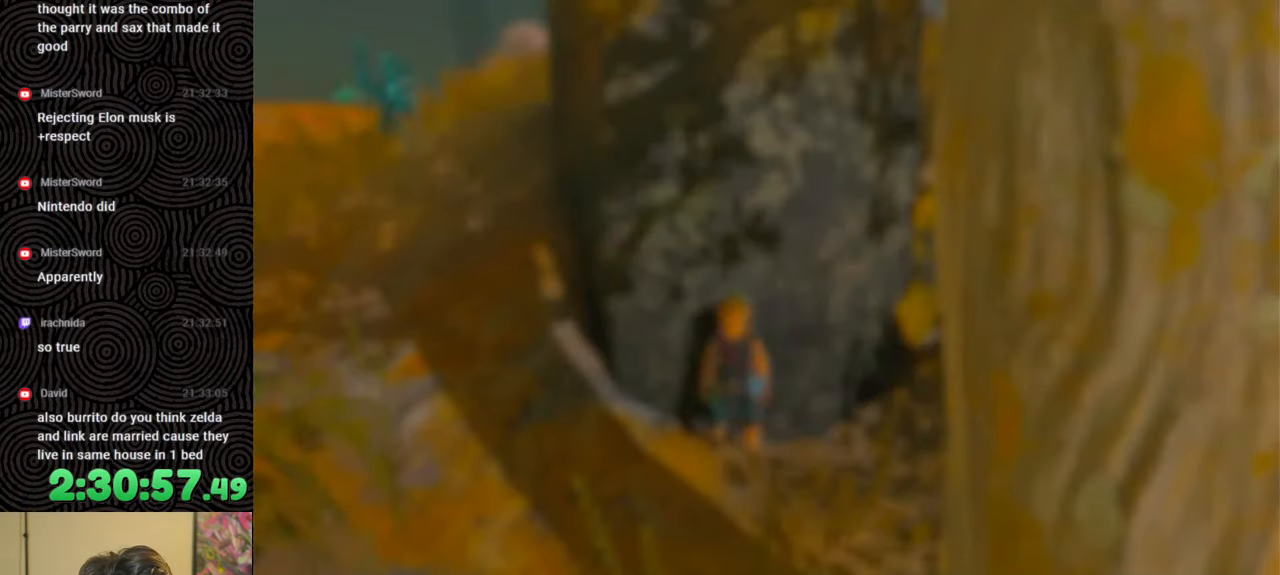
{"buttons": [], "left_stick": "center", "right_stick": "center", "events": [[33, "DPAD_LEFT", "up"], [100, "DPAD_LEFT", "down"], [183, "DPAD_LEFT", "up"], [233, "DPAD_LEFT", "down"], [333, "DPAD_LEFT", "up"], [450, "DPAD_UP", "down"], [500, "DPAD_UP", "up"]]}
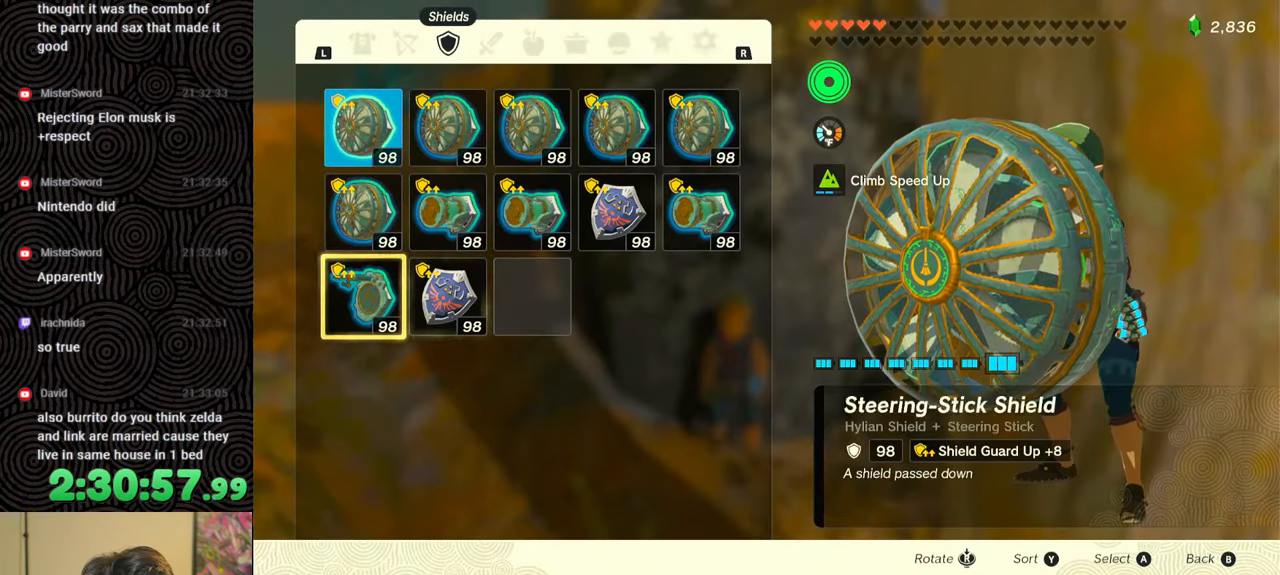
{"buttons": ["A"], "left_stick": "center", "right_stick": "center", "events": [[67, "DPAD_UP", "down"], [167, "DPAD_UP", "up"], [217, "A", "down"], [333, "A", "up"], [333, "DPAD_DOWN", "down"], [433, "DPAD_DOWN", "up"], [450, "A", "down"]]}
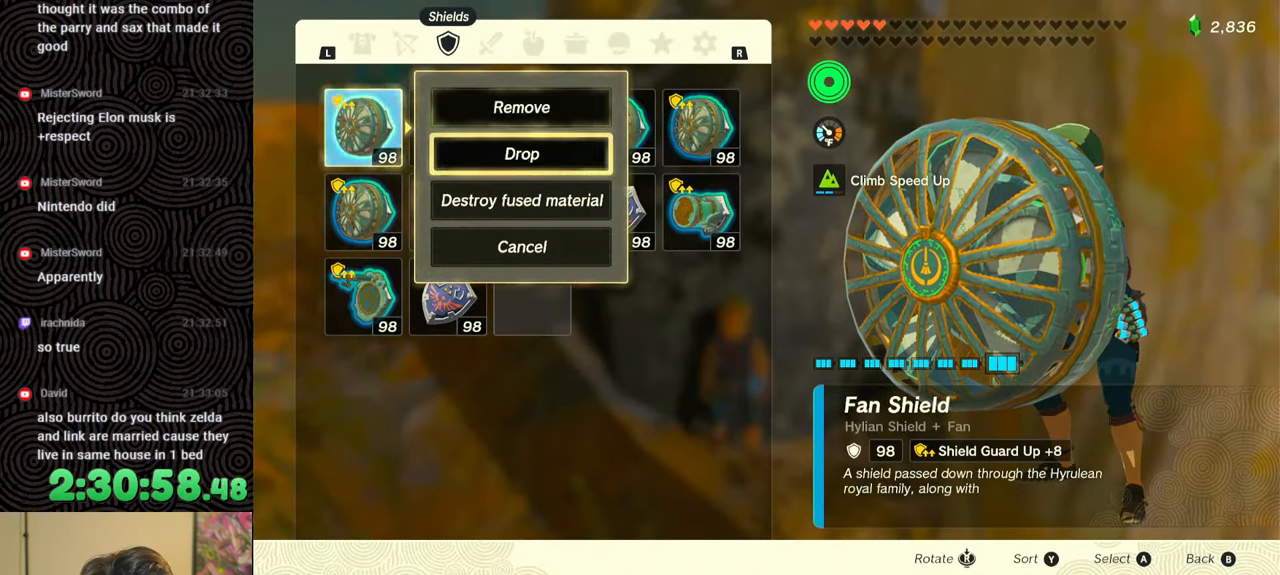
{"buttons": ["Y", "DPAD_LEFT"], "left_stick": "center", "right_stick": "center", "events": [[17, "A", "up"], [100, "B", "down"], [167, "B", "up"], [267, "DPAD_LEFT", "down"], [467, "Y", "down"]]}
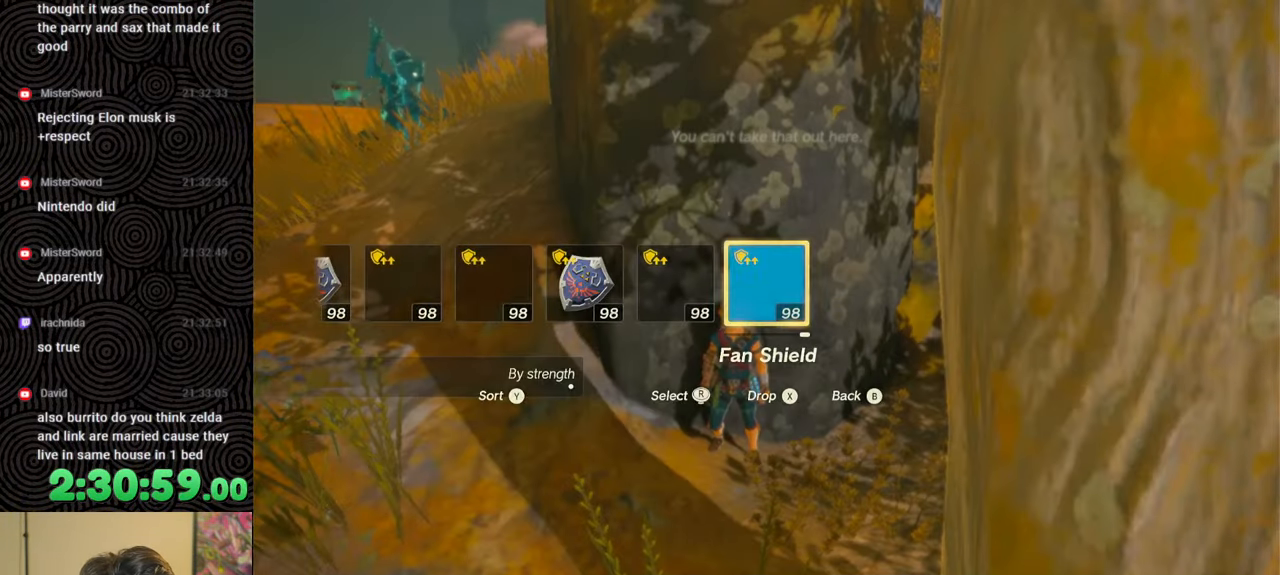
{"buttons": ["DPAD_LEFT"], "left_stick": "center", "right_stick": "center", "events": [[50, "Y", "up"], [300, "right_stick", "left"], [400, "right_stick", "center"]]}
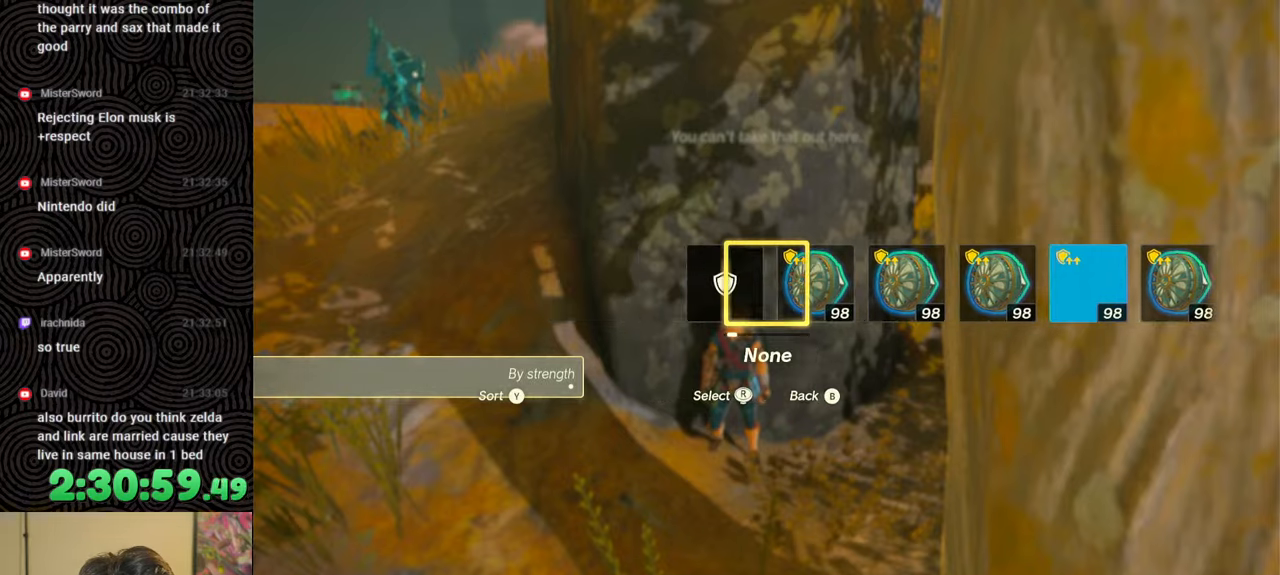
{"buttons": [], "left_stick": "left", "right_stick": "center", "events": [[17, "DPAD_LEFT", "up"], [167, "left_stick", "left"]]}
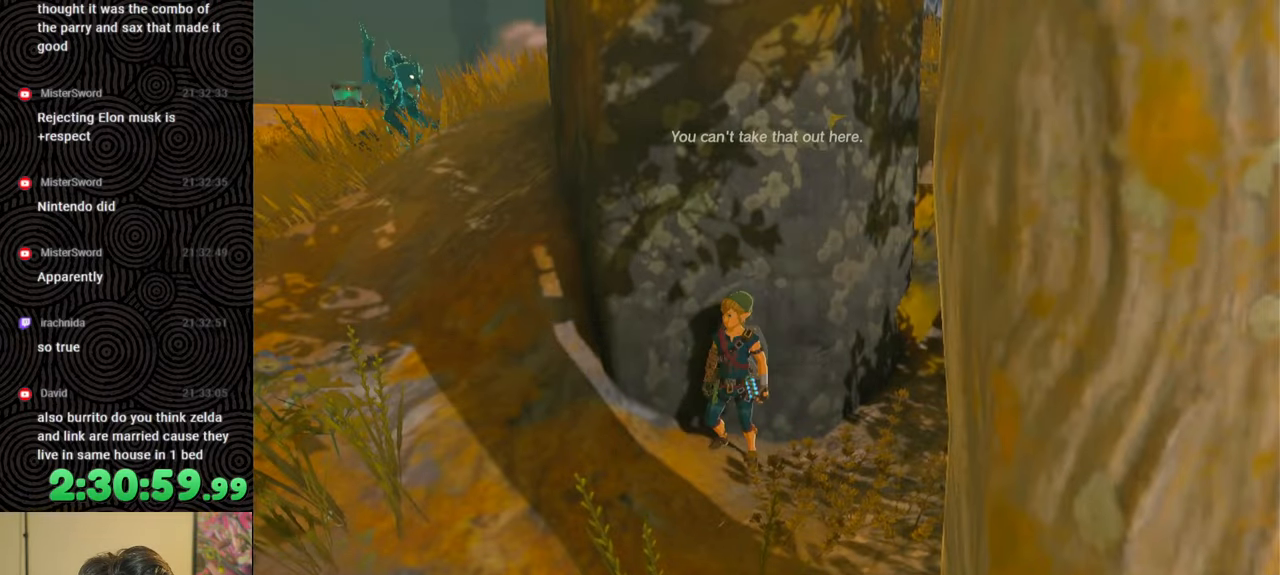
{"buttons": ["B"], "left_stick": "up-left", "right_stick": "center", "events": [[150, "B", "down"], [267, "left_stick", "up-left"]]}
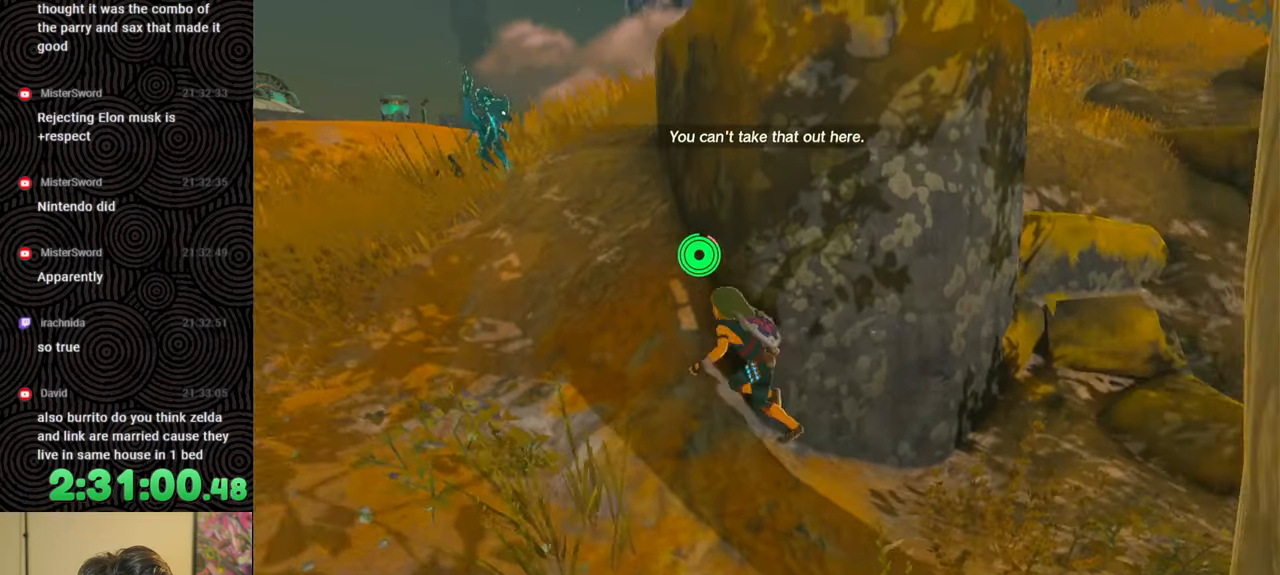
{"buttons": ["B"], "left_stick": "up", "right_stick": "center", "events": [[100, "right_stick", "down-left"], [233, "right_stick", "down"], [367, "left_stick", "up"], [450, "right_stick", "center"]]}
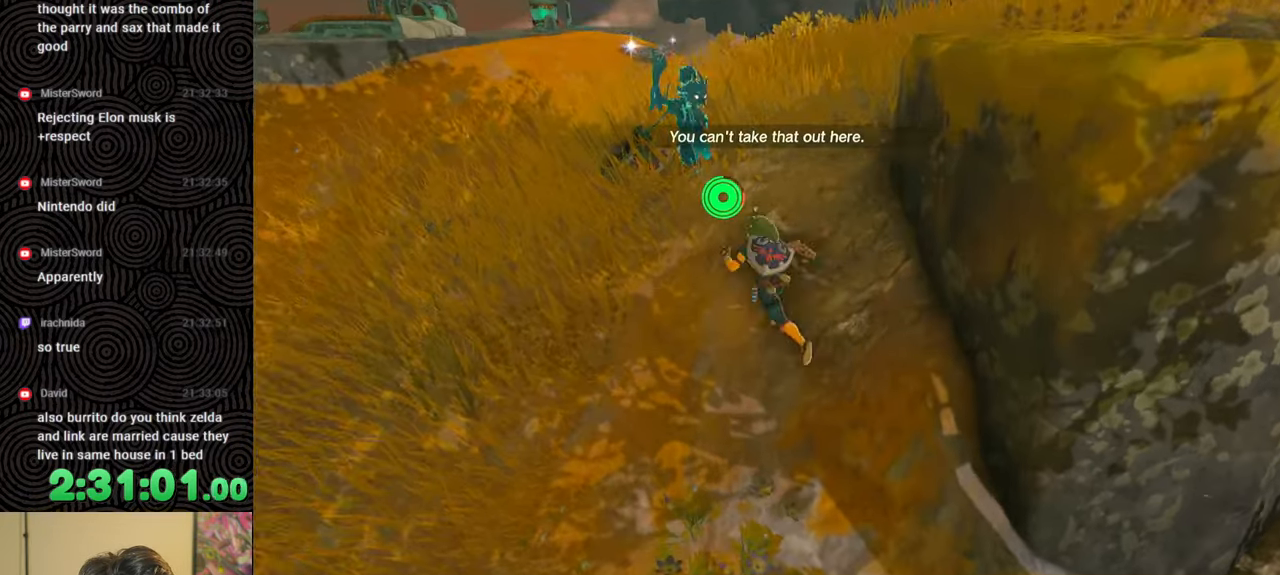
{"buttons": ["B"], "left_stick": "up", "right_stick": "center", "events": []}
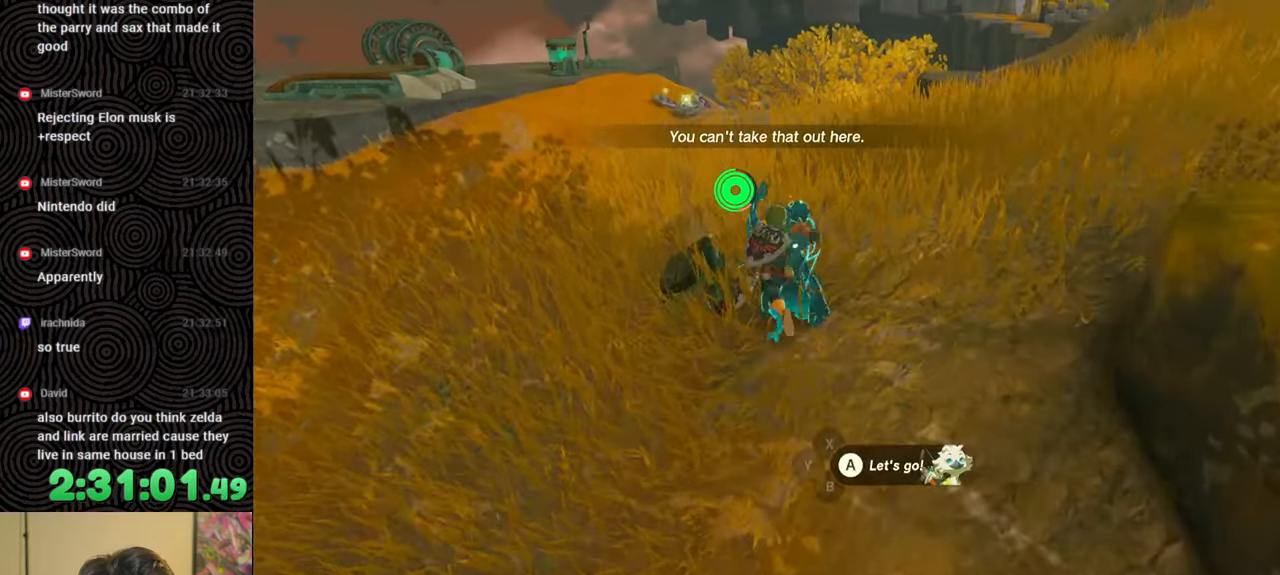
{"buttons": [], "left_stick": "up", "right_stick": "down", "events": [[233, "right_stick", "down"], [467, "B", "up"]]}
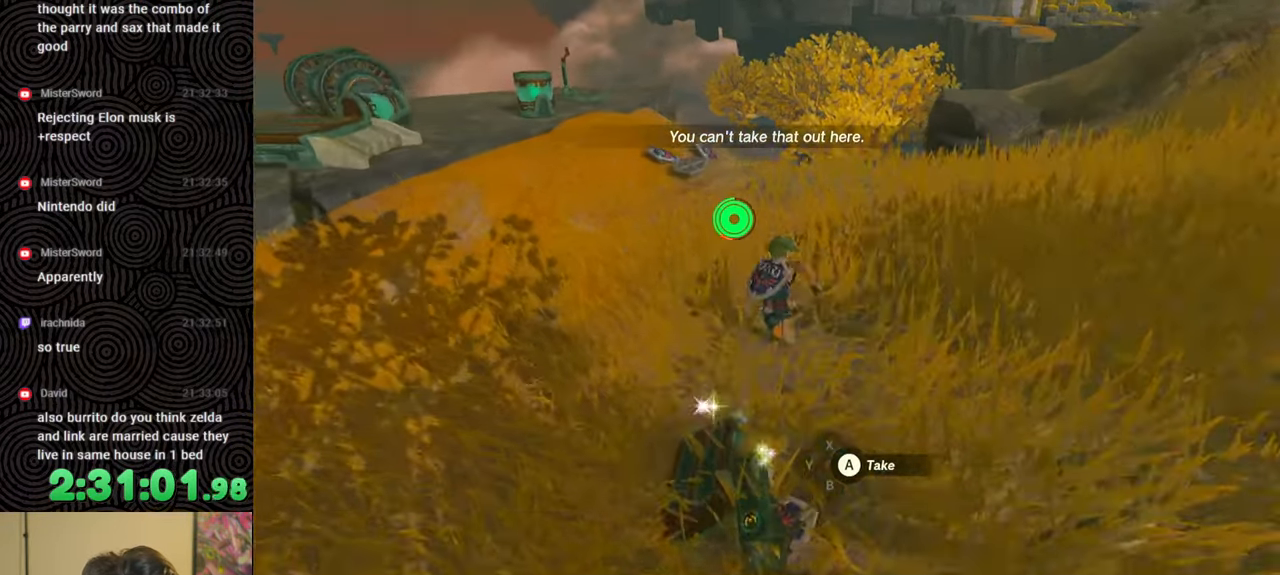
{"buttons": [], "left_stick": "up", "right_stick": "center", "events": [[50, "DPAD_LEFT", "down"], [250, "right_stick", "center"], [300, "DPAD_LEFT", "up"]]}
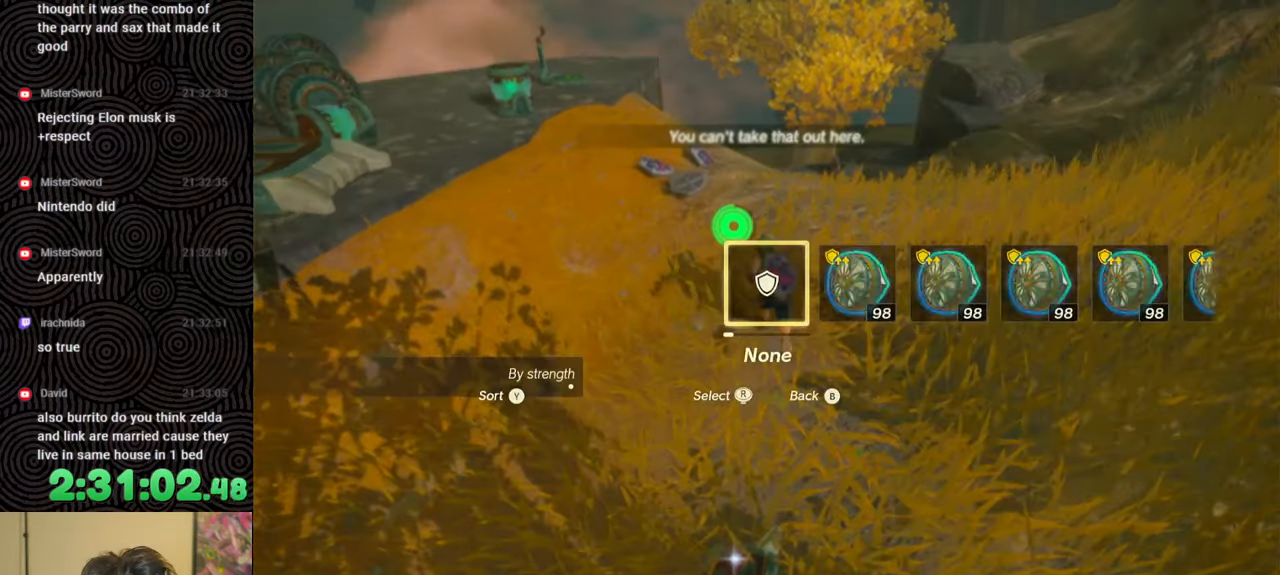
{"buttons": [], "left_stick": "up", "right_stick": "down", "events": [[150, "right_stick", "down"]]}
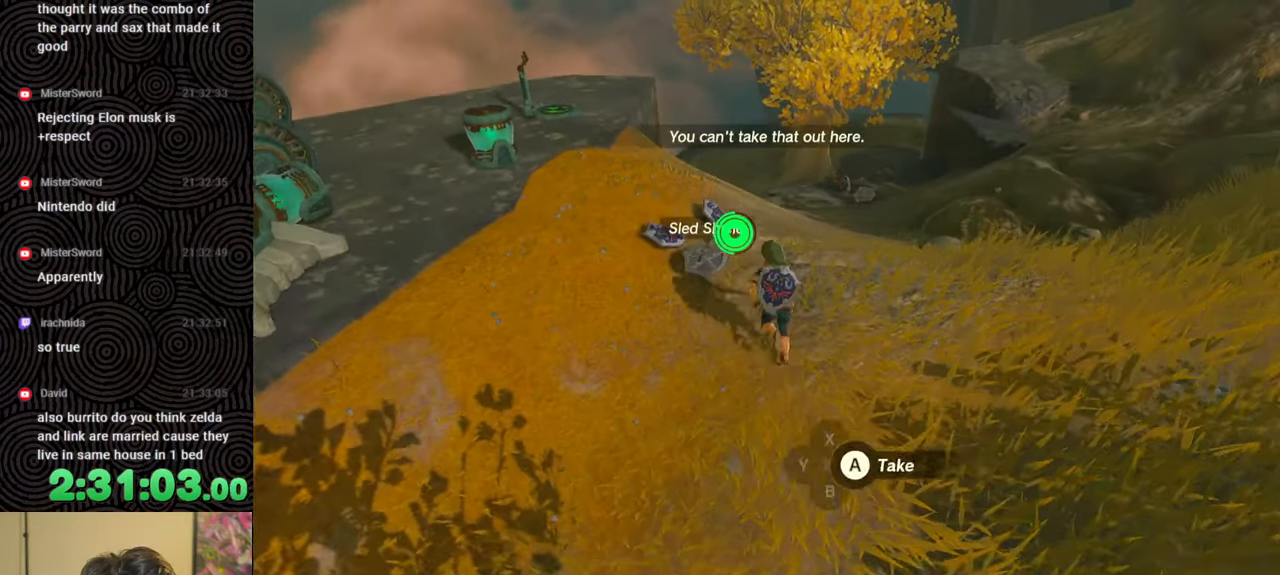
{"buttons": [], "left_stick": "up-left", "right_stick": "down", "events": [[33, "left_stick", "center"], [350, "left_stick", "up-left"]]}
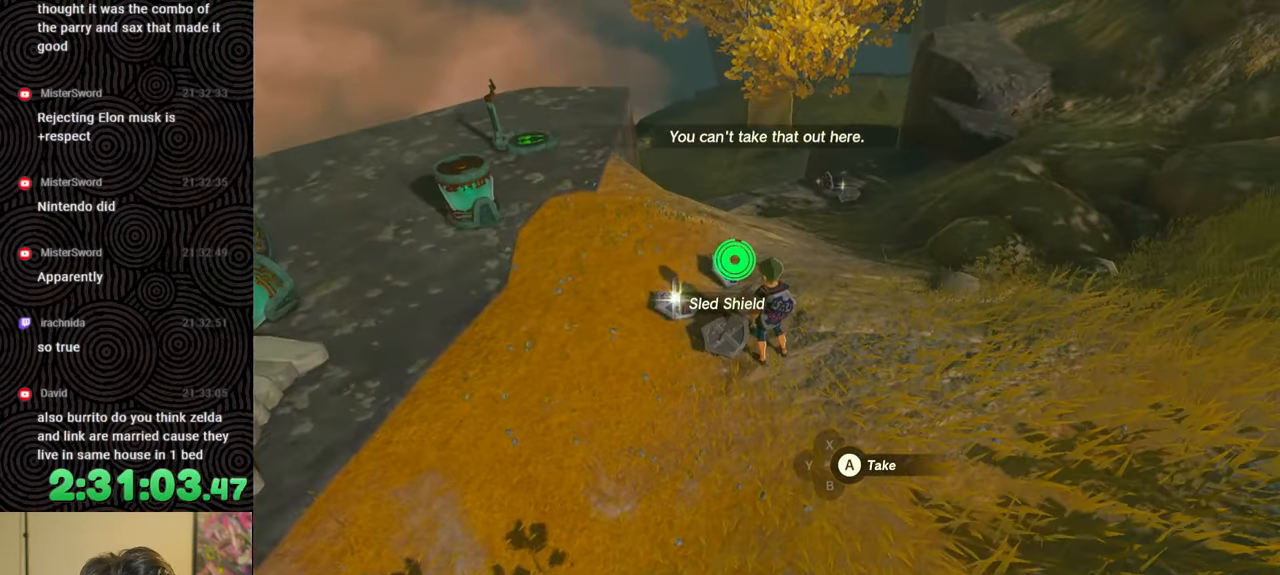
{"buttons": [], "left_stick": "center", "right_stick": "down", "events": [[100, "left_stick", "center"]]}
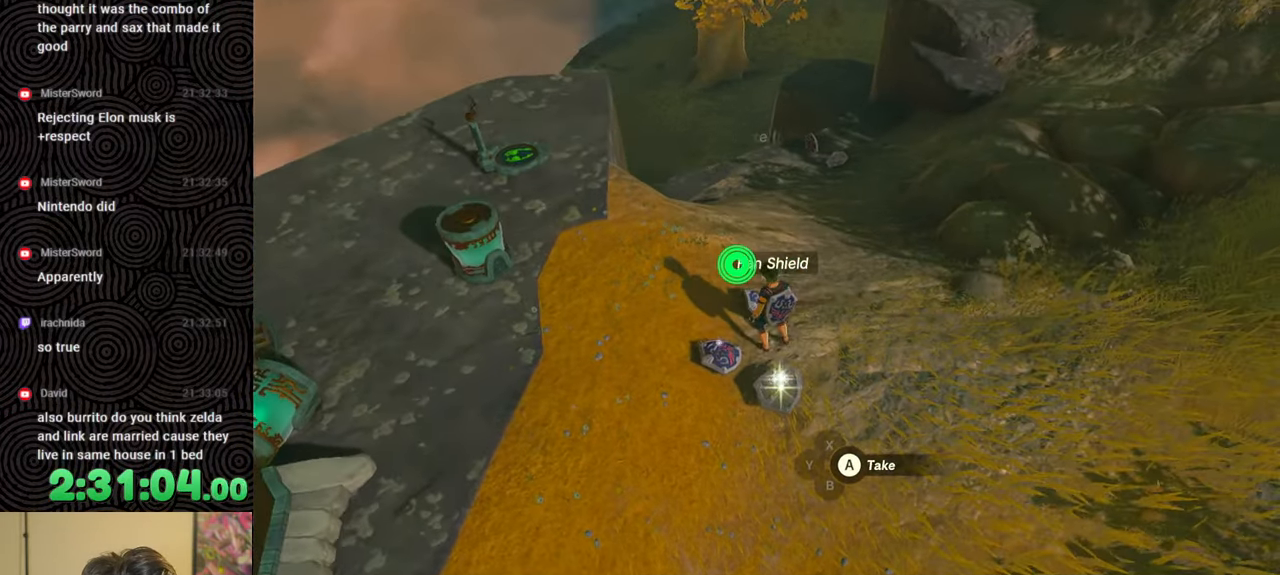
{"buttons": [], "left_stick": "center", "right_stick": "center", "events": [[483, "right_stick", "center"]]}
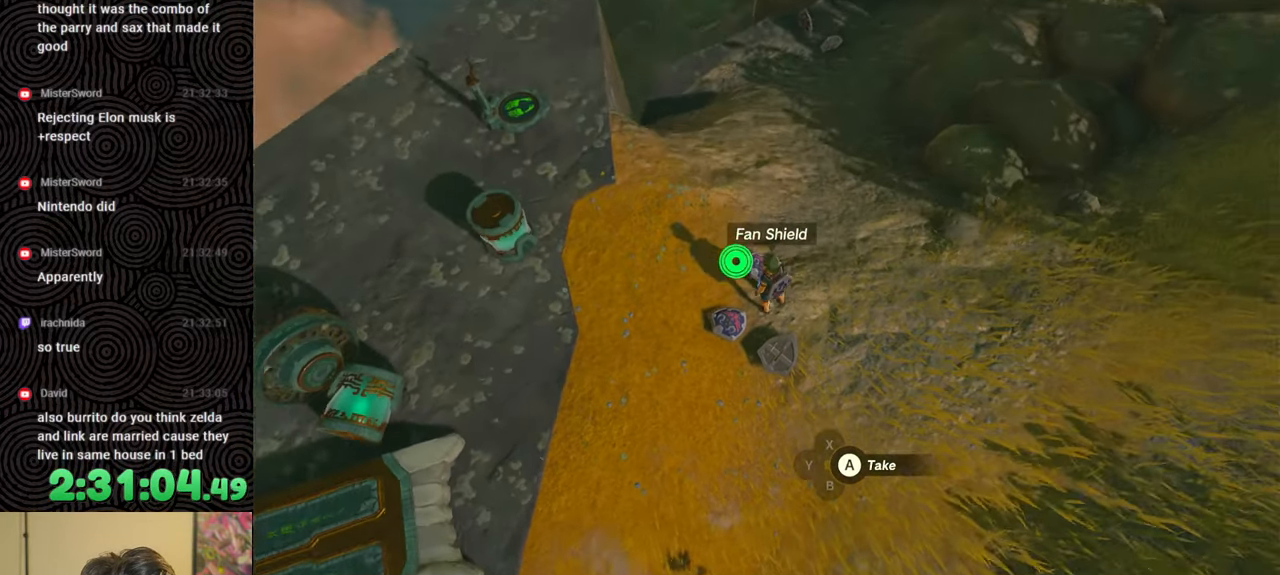
{"buttons": [], "left_stick": "center", "right_stick": "center", "events": [[317, "left_stick", "down-left"], [500, "left_stick", "center"]]}
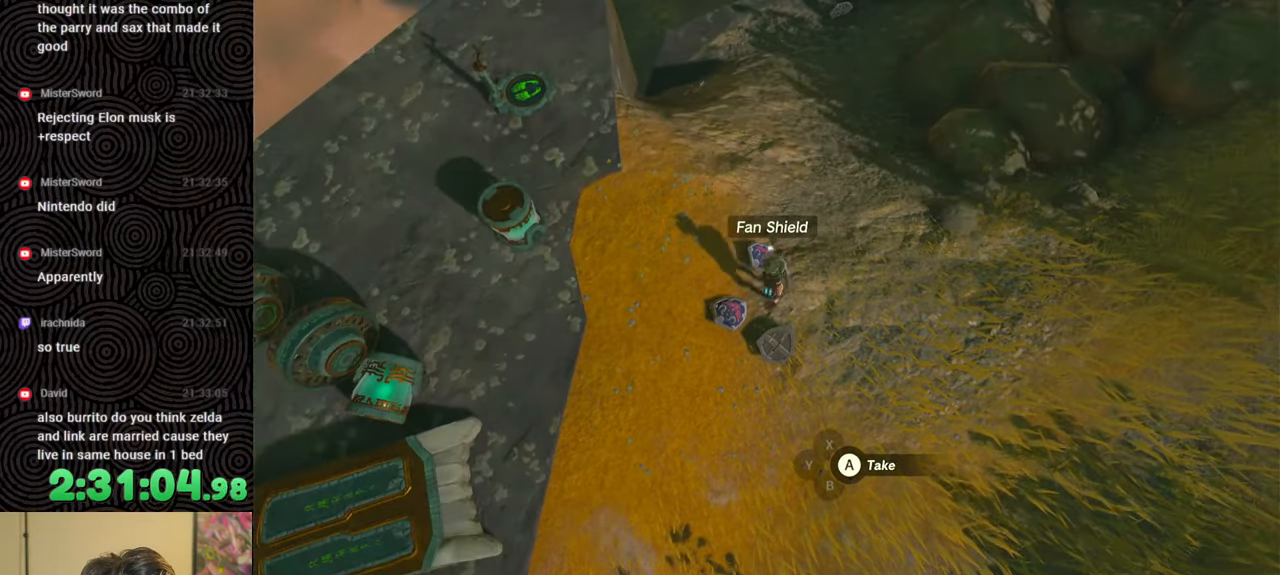
{"buttons": [], "left_stick": "center", "right_stick": "center", "events": []}
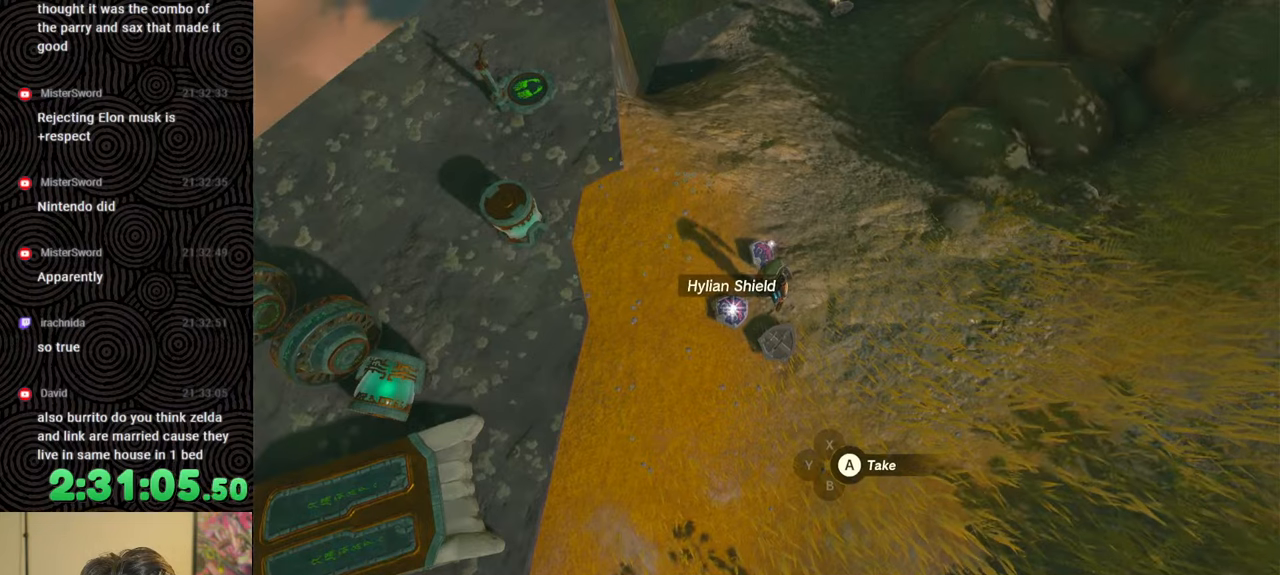
{"buttons": [], "left_stick": "center", "right_stick": "center", "events": [[17, "left_stick", "up"], [133, "left_stick", "center"]]}
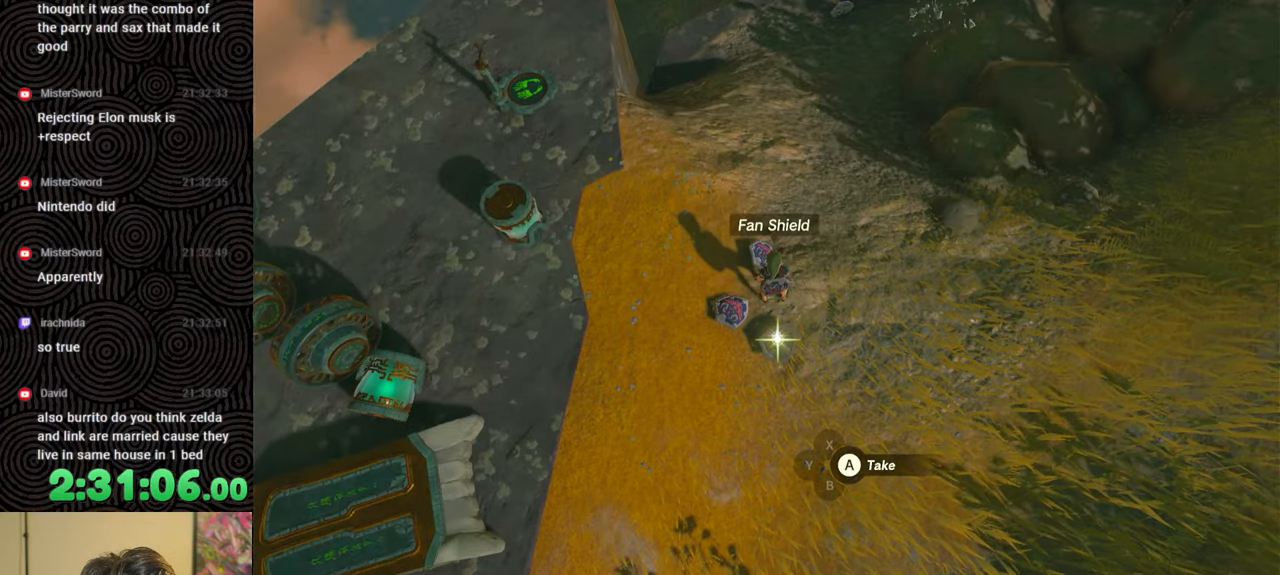
{"buttons": [], "left_stick": "down-right", "right_stick": "up-right", "events": [[33, "A", "down"], [117, "A", "up"], [200, "left_stick", "down-right"], [283, "right_stick", "up-right"]]}
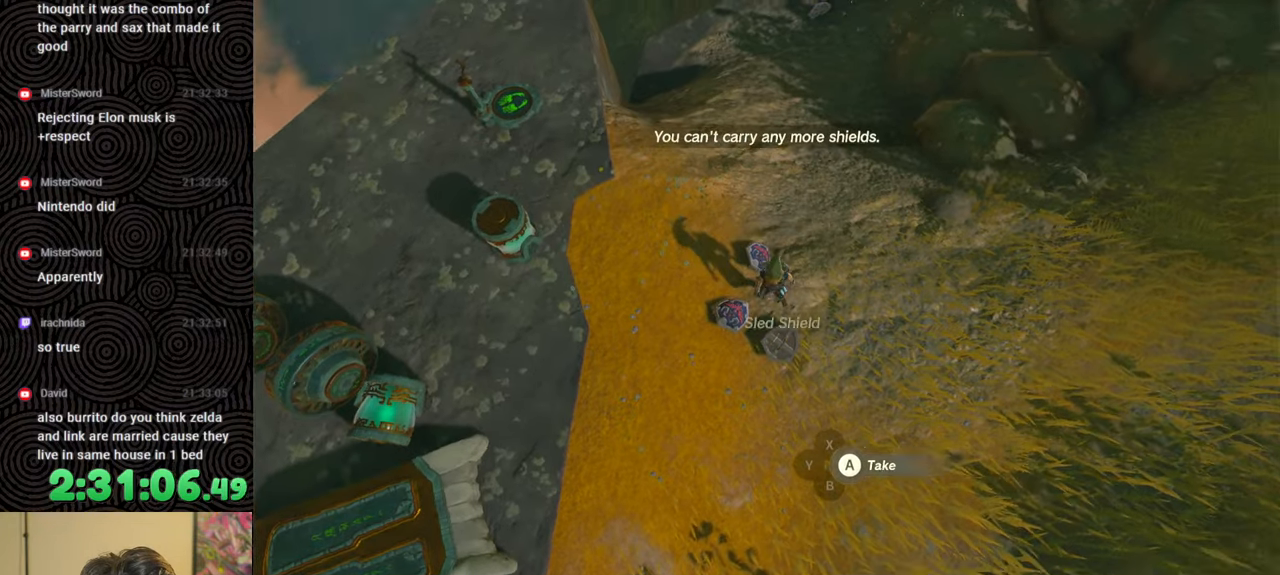
{"buttons": [], "left_stick": "center", "right_stick": "center", "events": [[17, "left_stick", "center"], [100, "left_stick", "up"], [133, "right_stick", "up-left"], [400, "right_stick", "center"], [467, "left_stick", "center"]]}
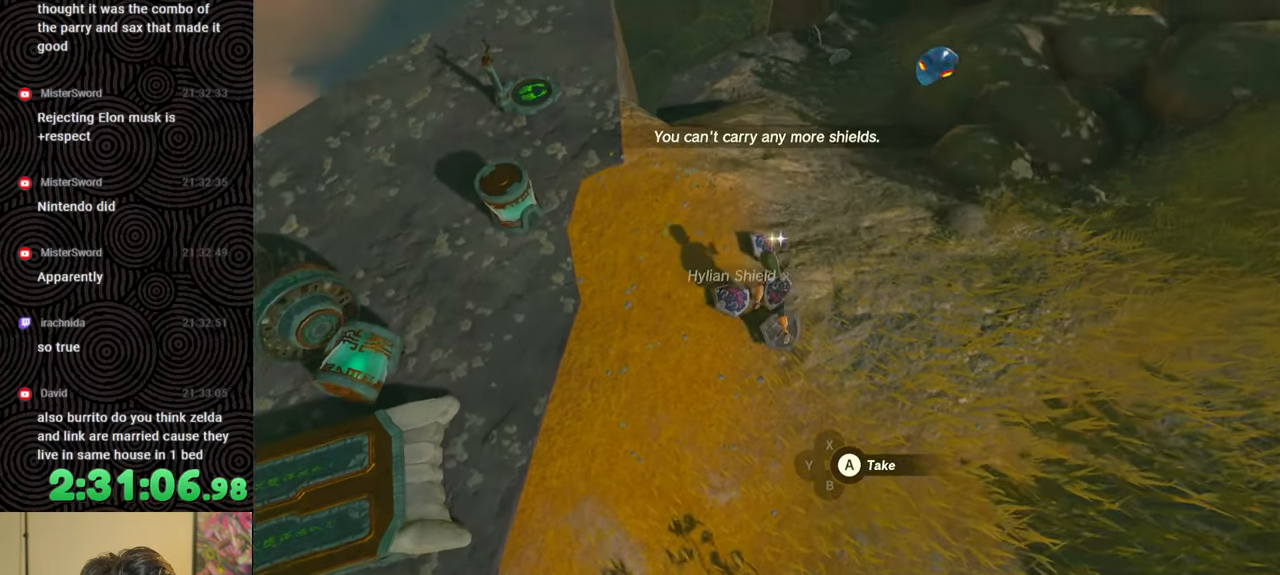
{"buttons": [], "left_stick": "center", "right_stick": "center", "events": [[200, "A", "down"], [317, "A", "up"]]}
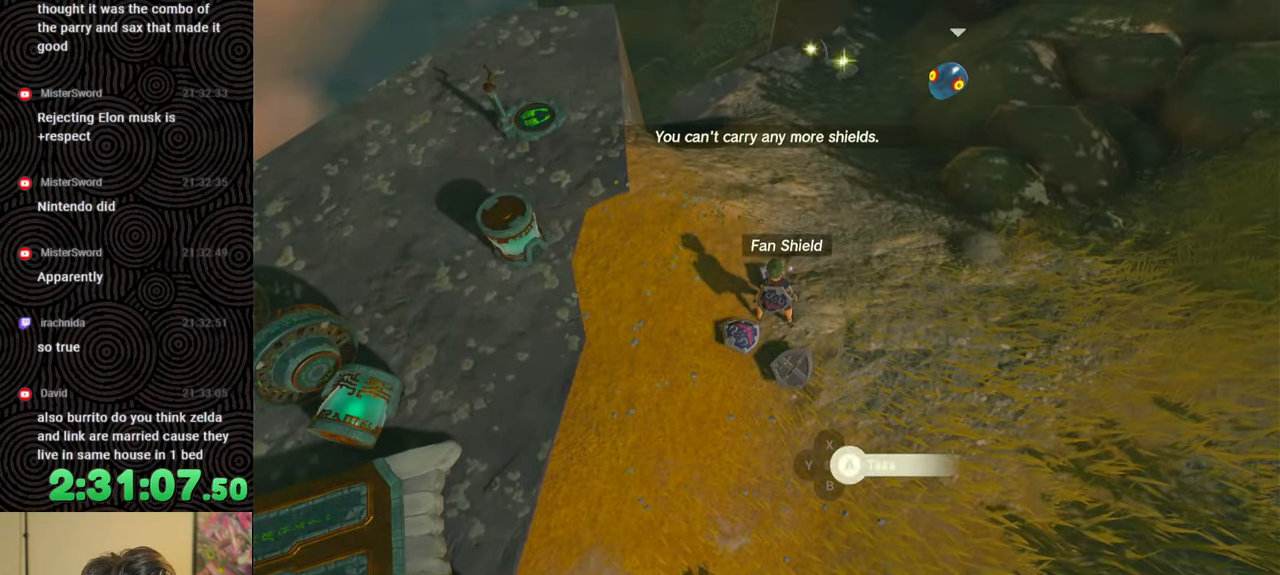
{"buttons": [], "left_stick": "down-right", "right_stick": "center", "events": [[267, "left_stick", "down-right"]]}
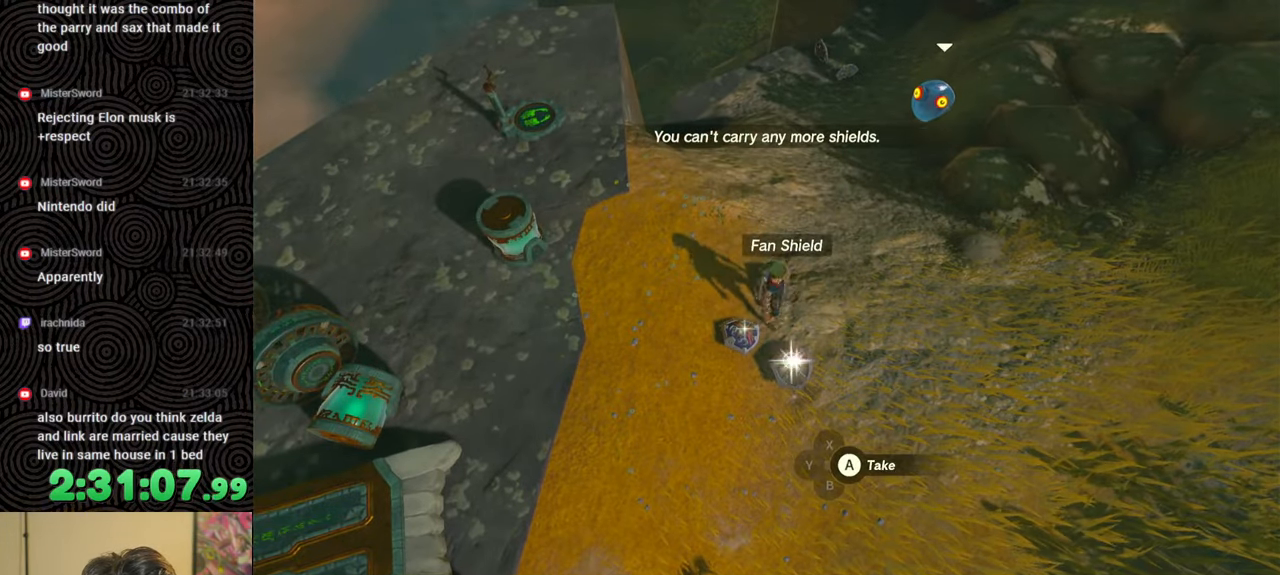
{"buttons": [], "left_stick": "down-right", "right_stick": "center", "events": []}
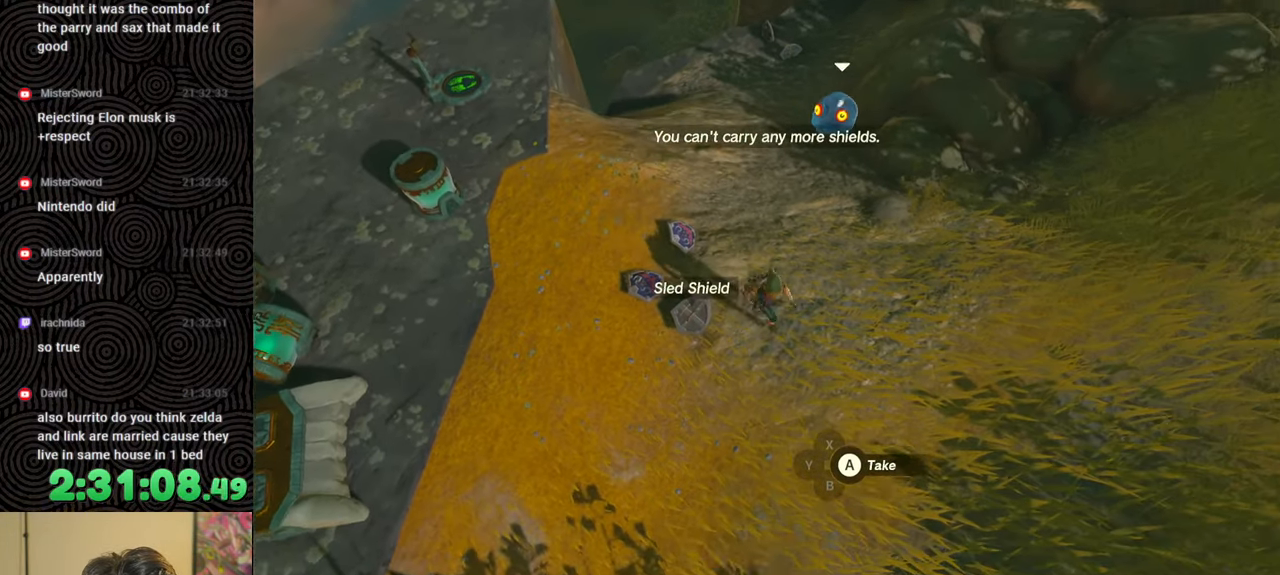
{"buttons": [], "left_stick": "down-right", "right_stick": "up", "events": [[467, "right_stick", "up"]]}